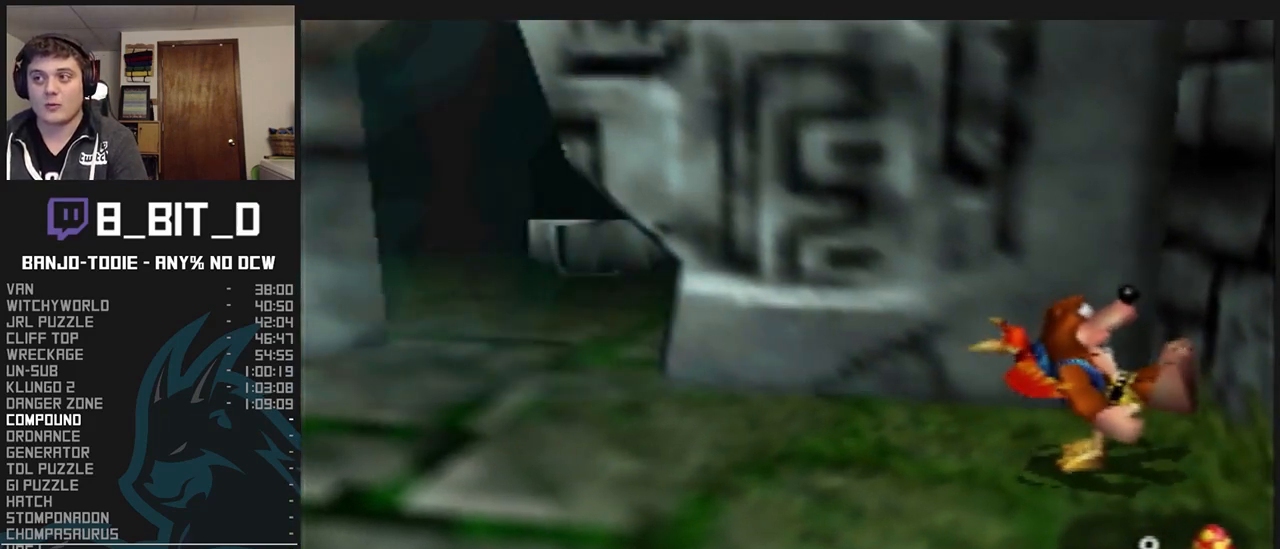
Gameplay with a controller (Nintendo layout); each line is a JSON object with the inputs held at the frame after it. "events" lists button and stick changes between this image and that frame as [ms after this image, input, new state], when the widget could be followed in between. Not read: L3 R3.
{"buttons": ["L1", "Z"], "left_stick": "center", "events": [[300, "left_stick", "left"], [500, "left_stick", "center"]]}
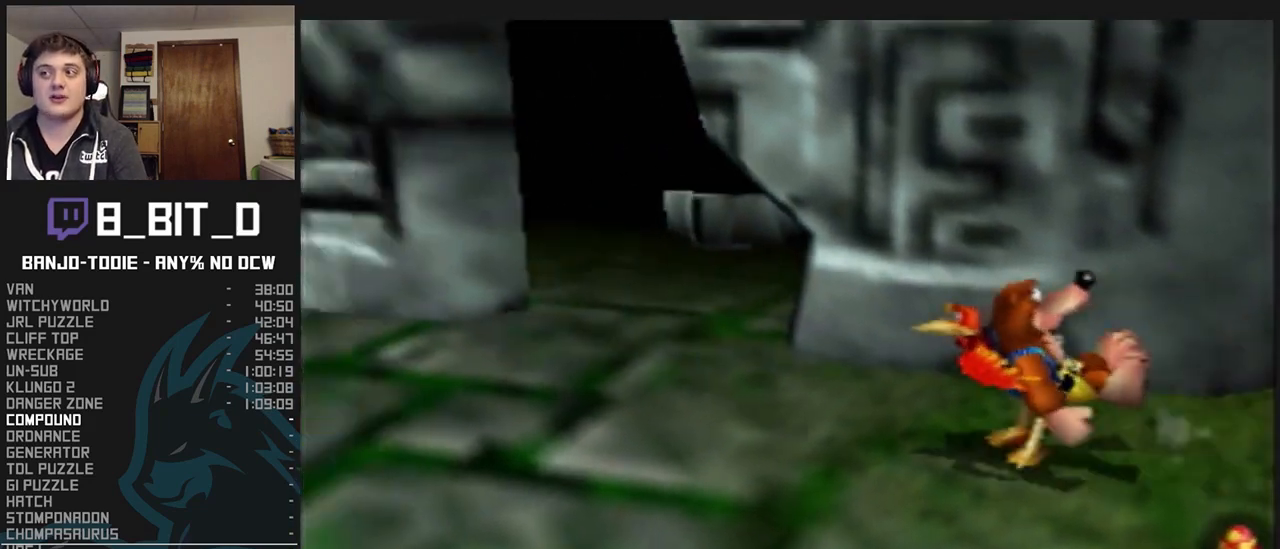
{"buttons": ["L1", "Z"], "left_stick": "center", "events": []}
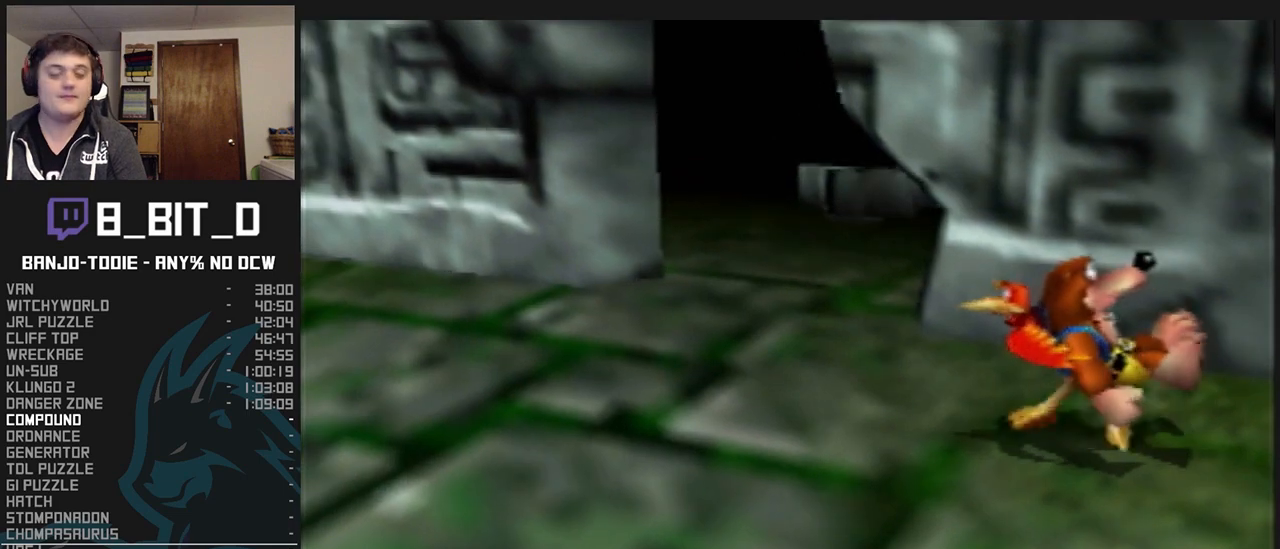
{"buttons": ["L1", "Z"], "left_stick": "up-left", "events": [[333, "left_stick", "up-left"]]}
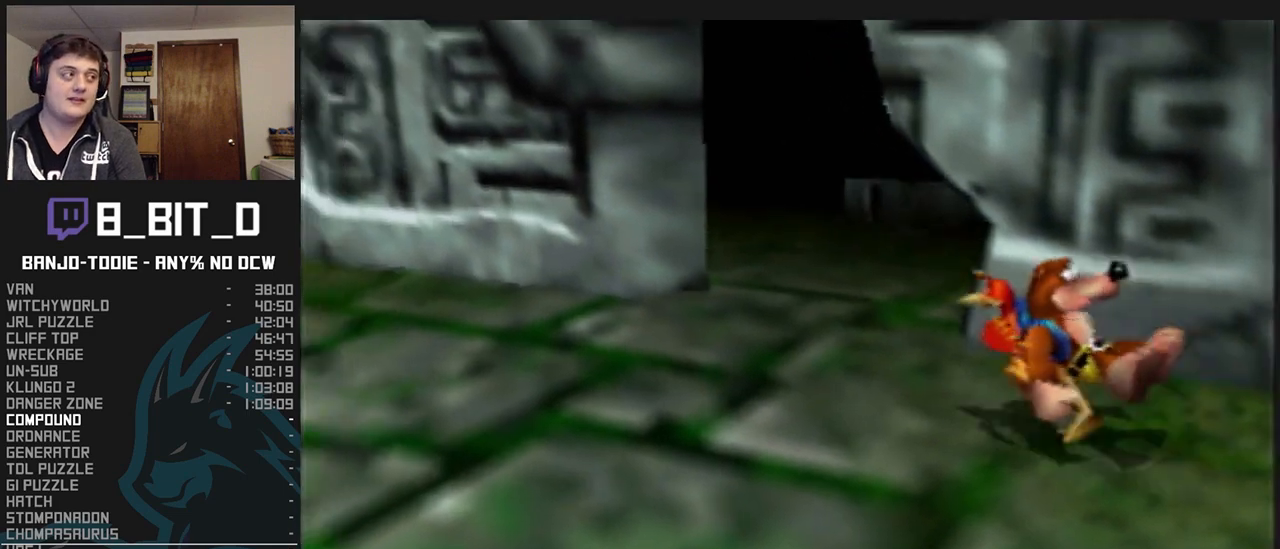
{"buttons": ["L1", "Z"], "left_stick": "center", "events": [[100, "left_stick", "center"]]}
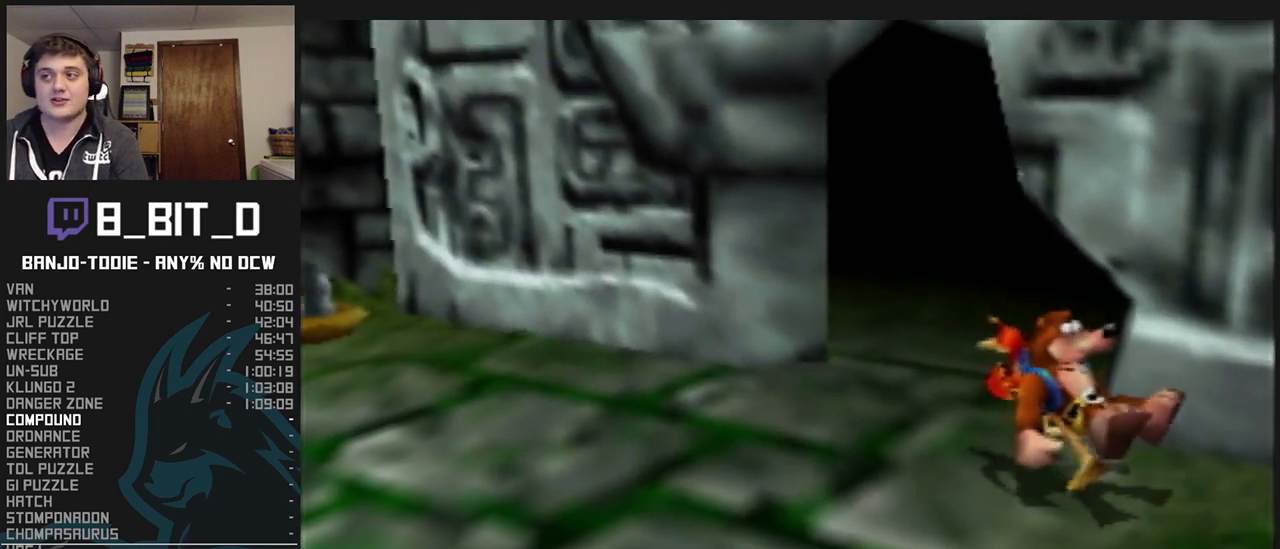
{"buttons": ["L1", "Z"], "left_stick": "up", "events": [[200, "left_stick", "up"]]}
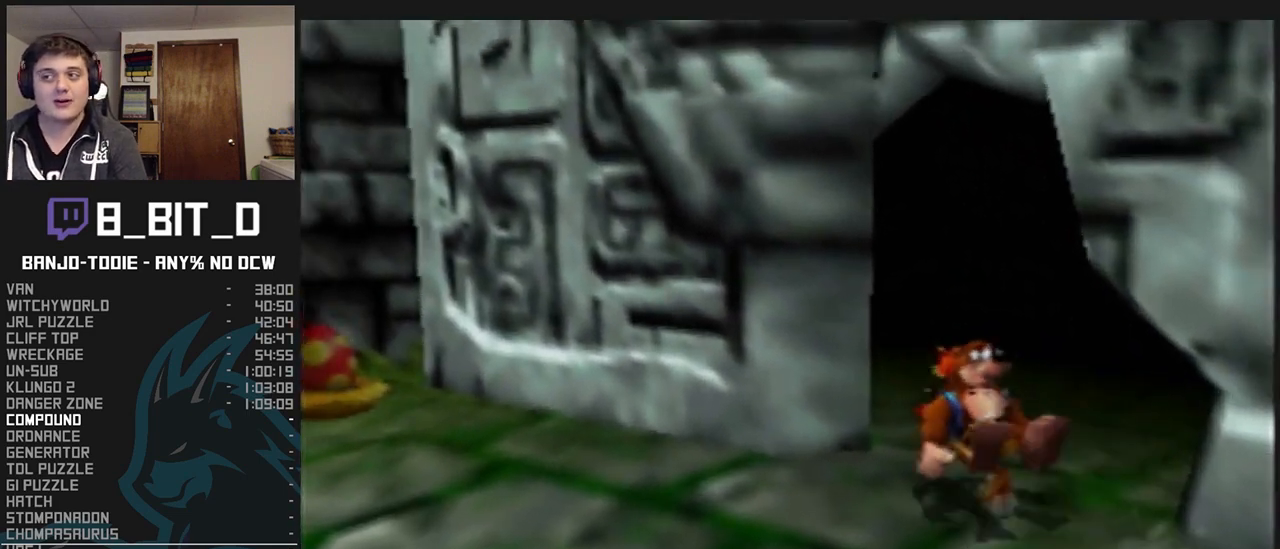
{"buttons": ["L1", "Z"], "left_stick": "up-right", "events": [[67, "left_stick", "up-right"]]}
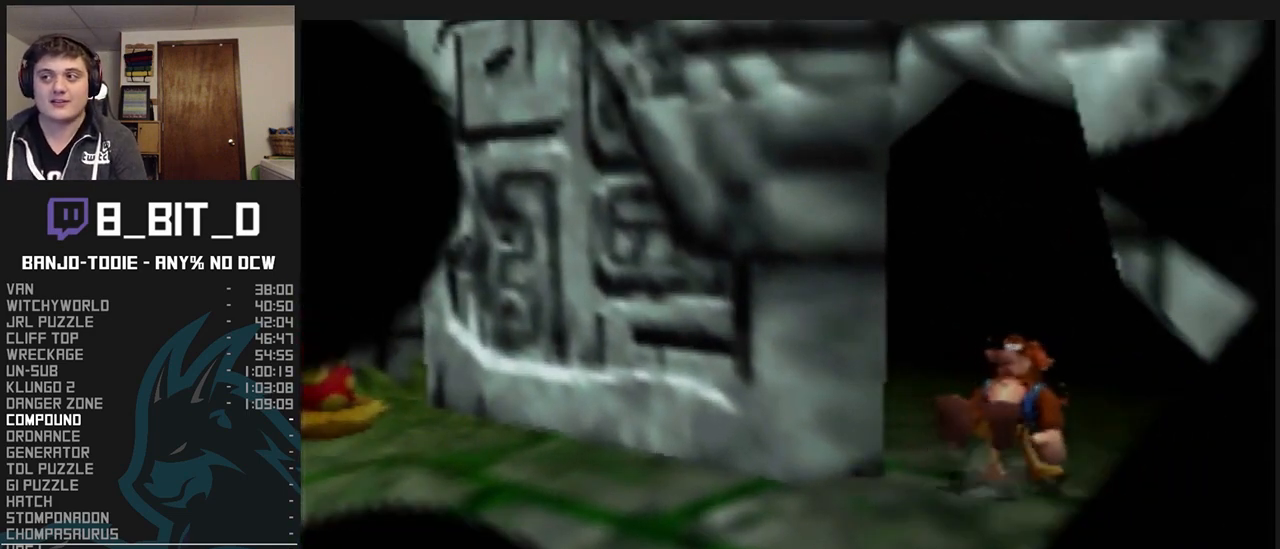
{"buttons": ["L1", "Z"], "left_stick": "center", "events": [[267, "left_stick", "center"]]}
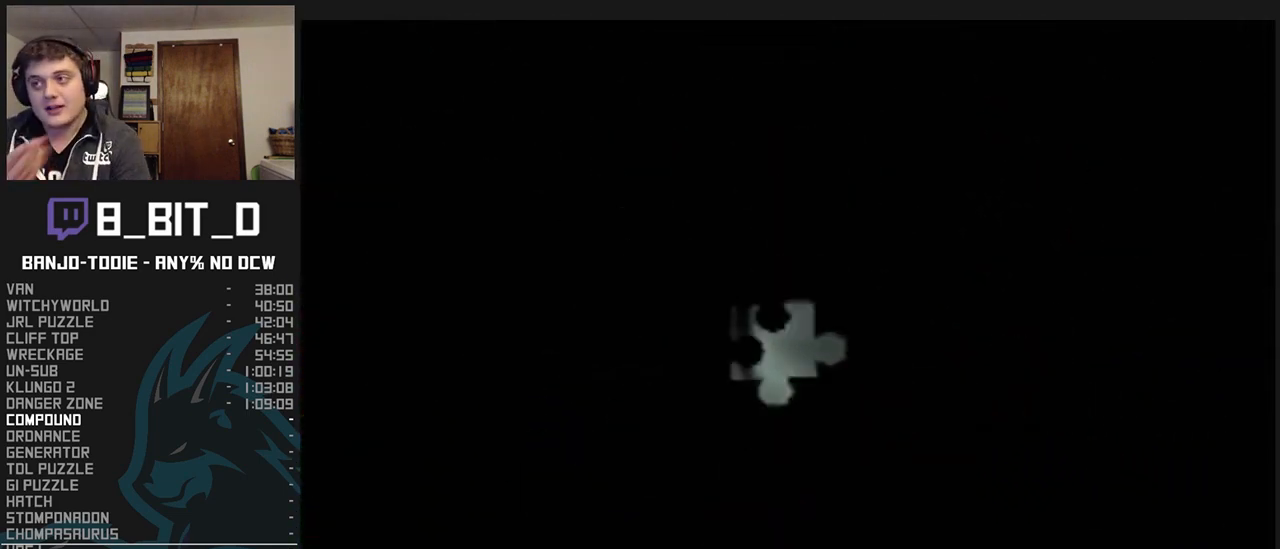
{"buttons": ["L1", "Z"], "left_stick": "center", "events": []}
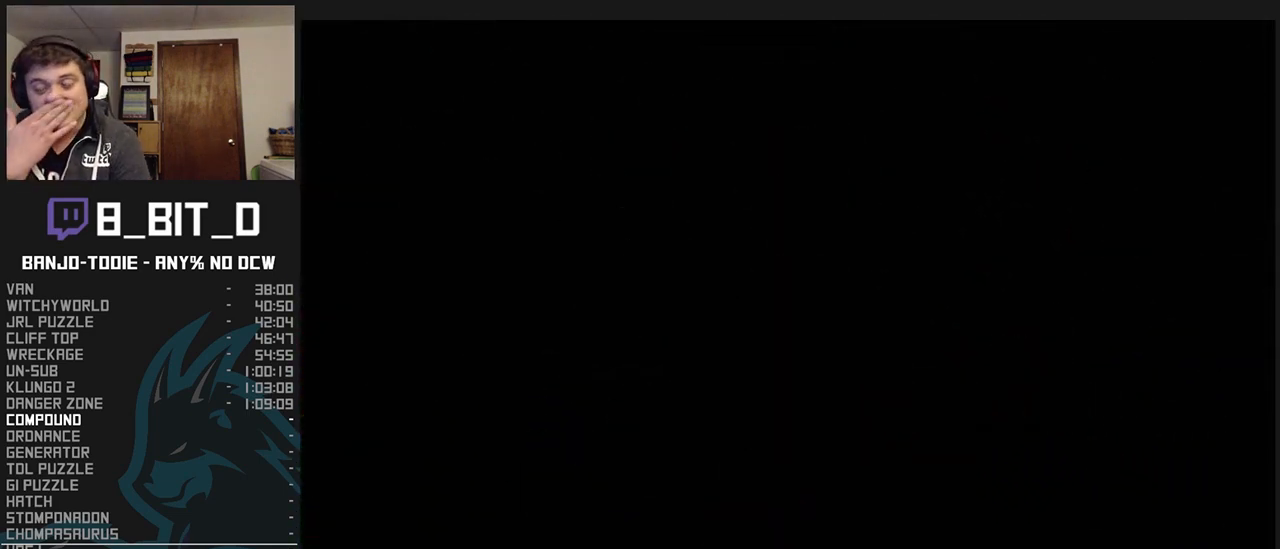
{"buttons": ["L1", "Z"], "left_stick": "center", "events": []}
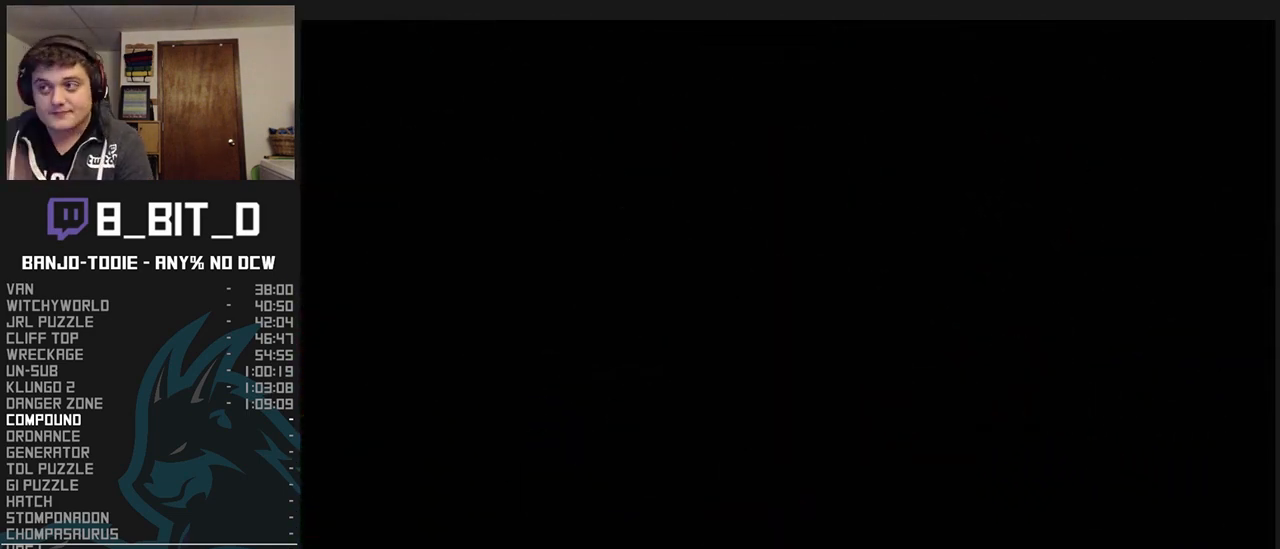
{"buttons": ["L1", "Z"], "left_stick": "center", "events": []}
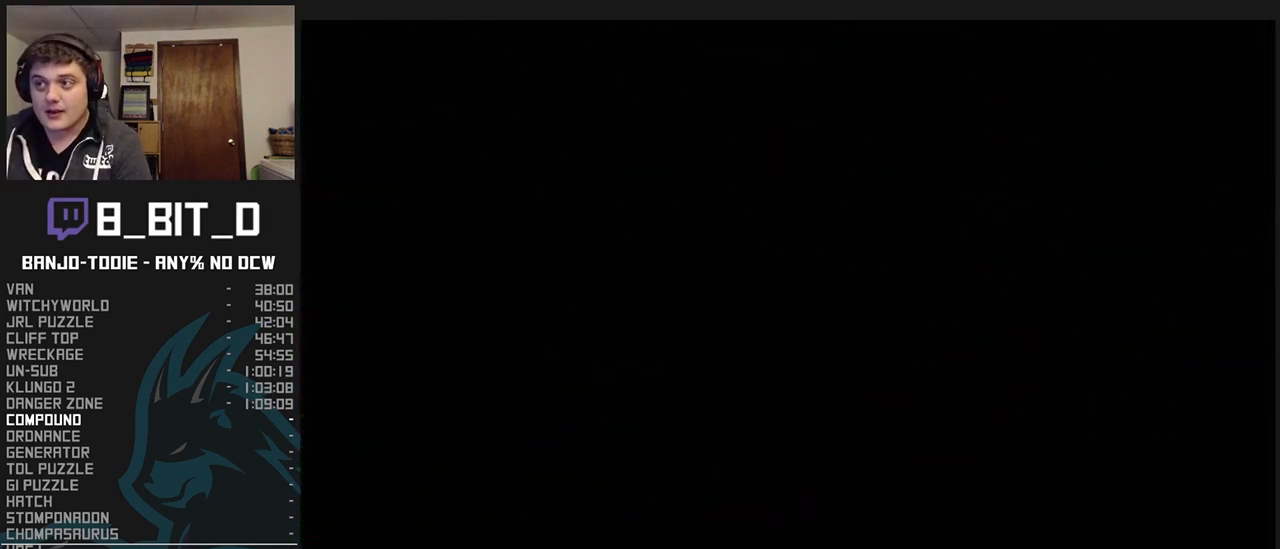
{"buttons": ["L1", "Z"], "left_stick": "center", "events": []}
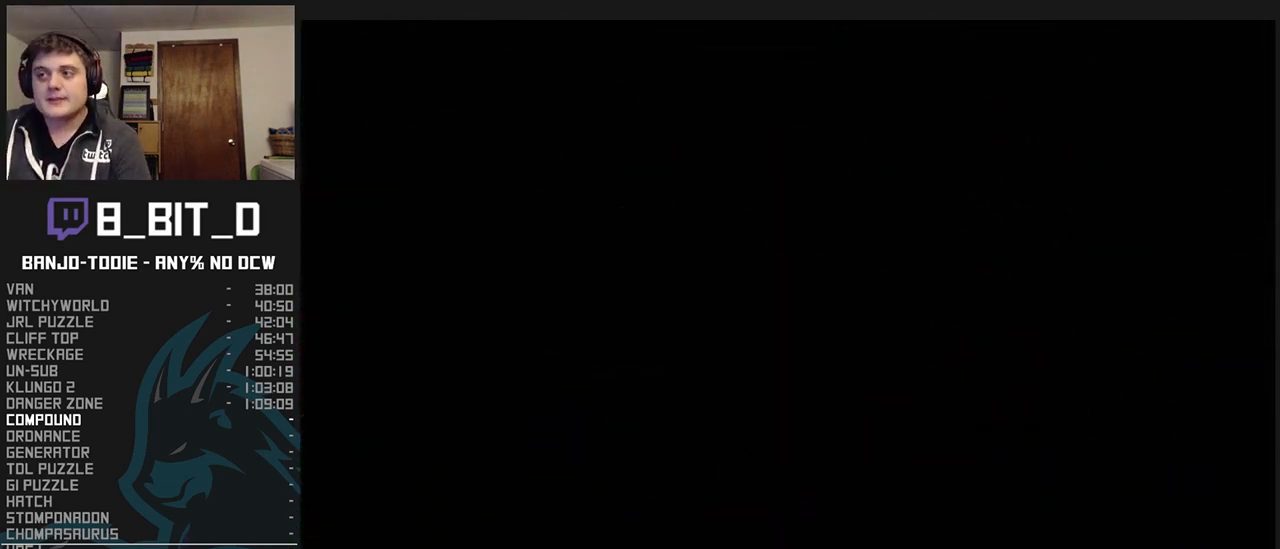
{"buttons": ["L1", "R1", "Z"], "left_stick": "up-right", "events": [[333, "left_stick", "up-right"], [467, "R1", "down"]]}
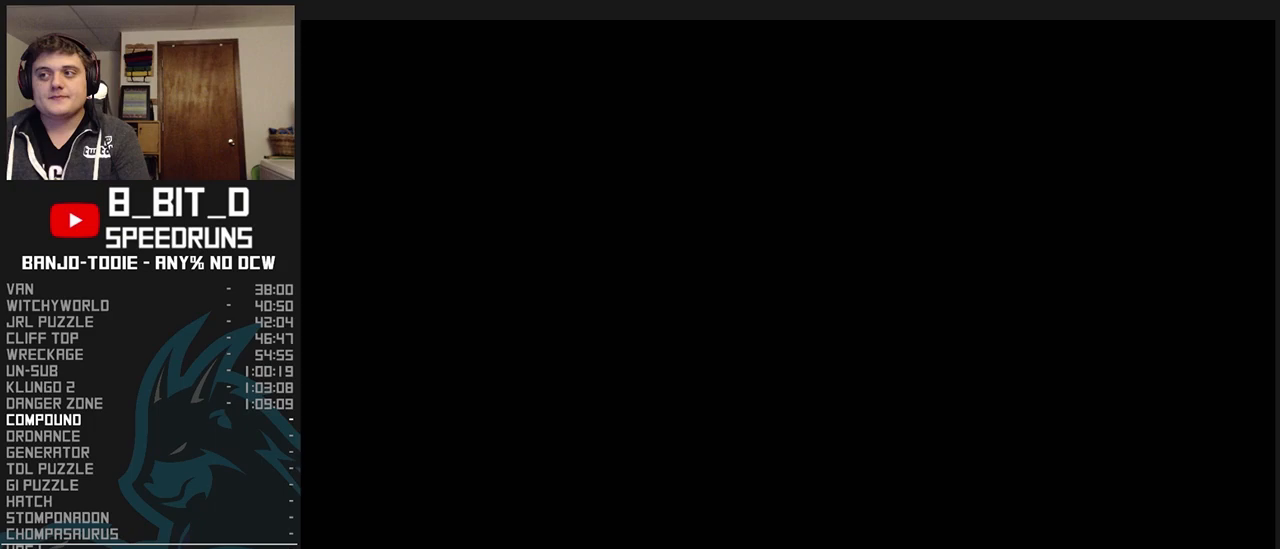
{"buttons": ["L1", "R1", "Z"], "left_stick": "up-right", "events": []}
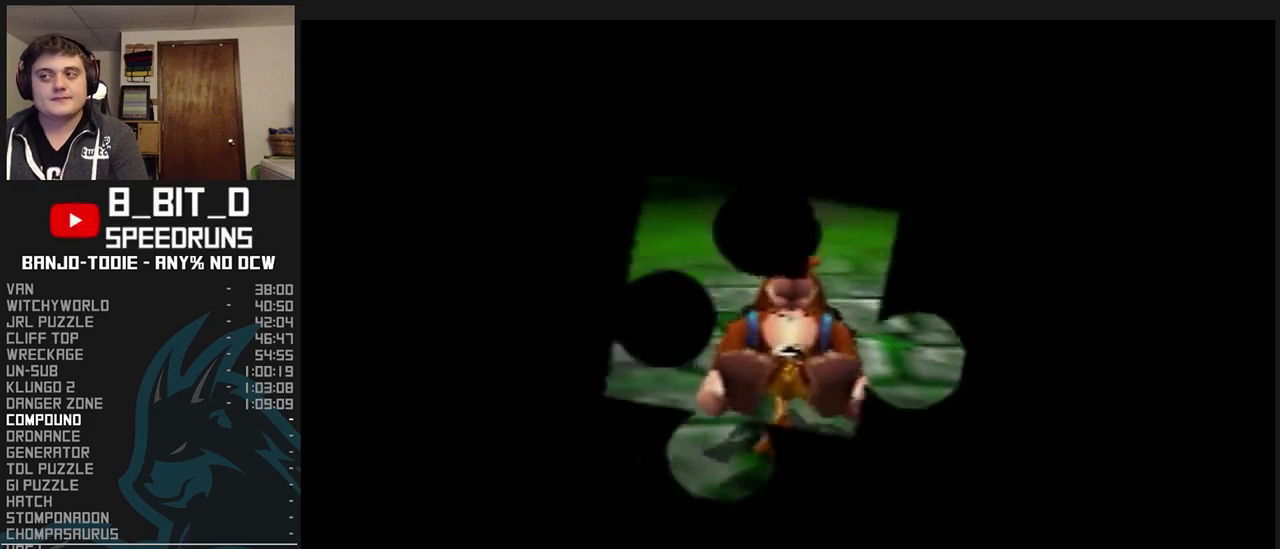
{"buttons": ["L1", "R1", "Z"], "left_stick": "up-right", "events": []}
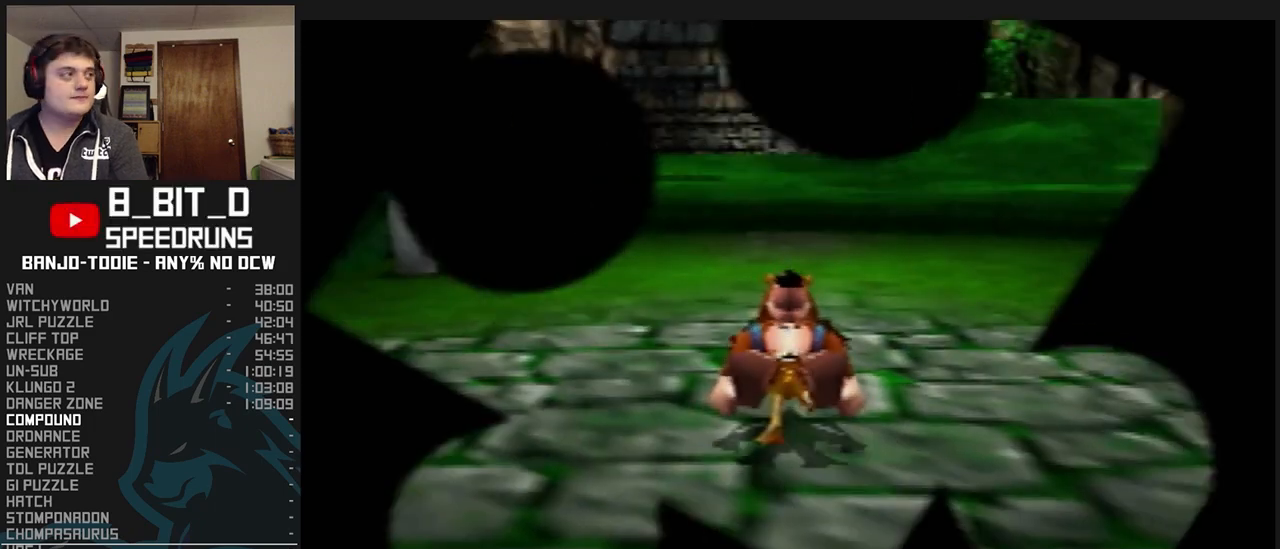
{"buttons": ["L1", "R1", "Z"], "left_stick": "up-right", "events": []}
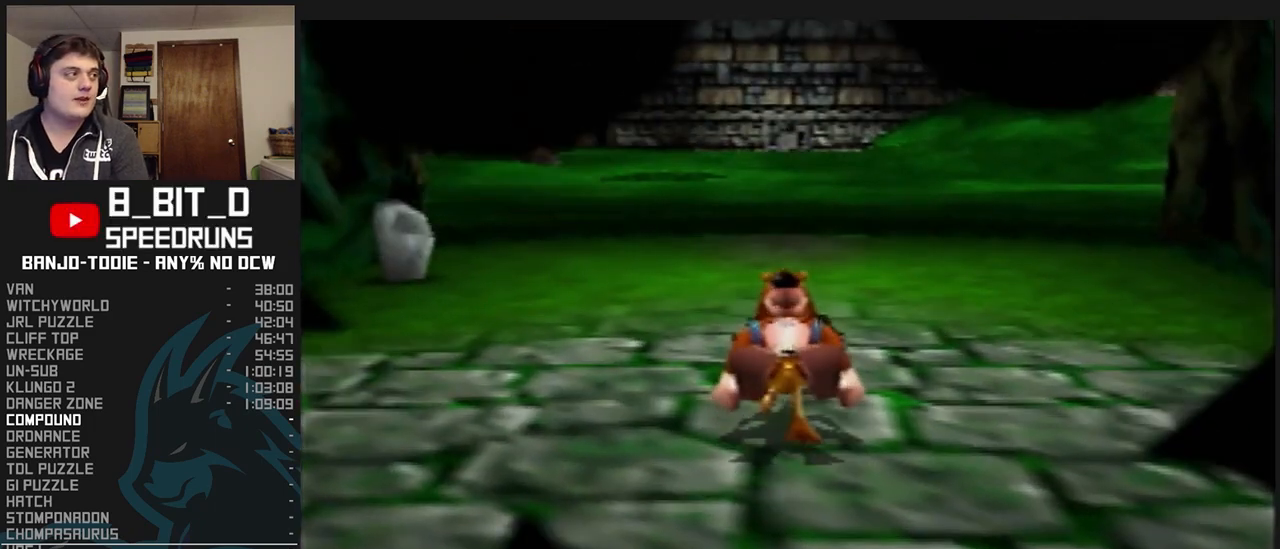
{"buttons": ["L1", "R1", "Z"], "left_stick": "up", "events": [[333, "left_stick", "up"]]}
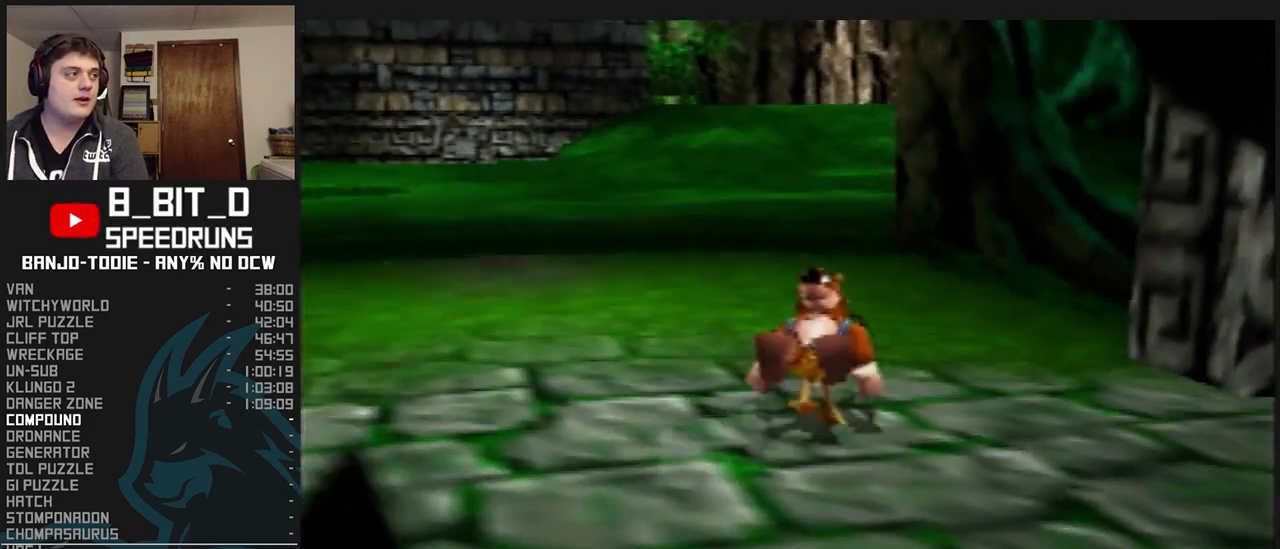
{"buttons": ["L1", "R1", "Z"], "left_stick": "up", "events": []}
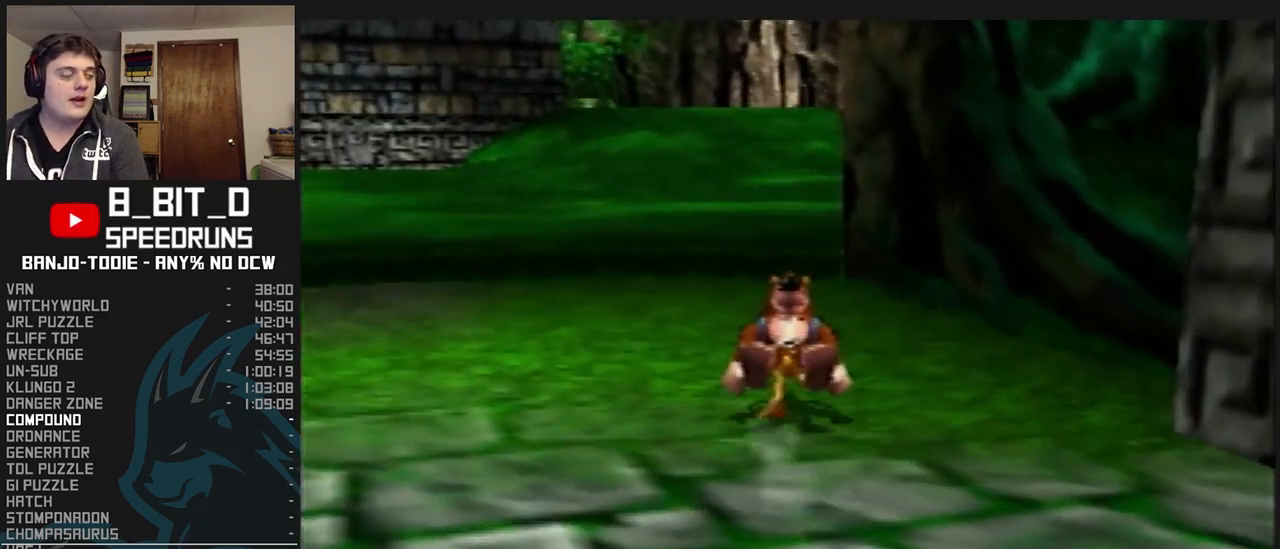
{"buttons": ["L1", "R1", "Z"], "left_stick": "up", "events": [[133, "A", "down"], [267, "A", "up"]]}
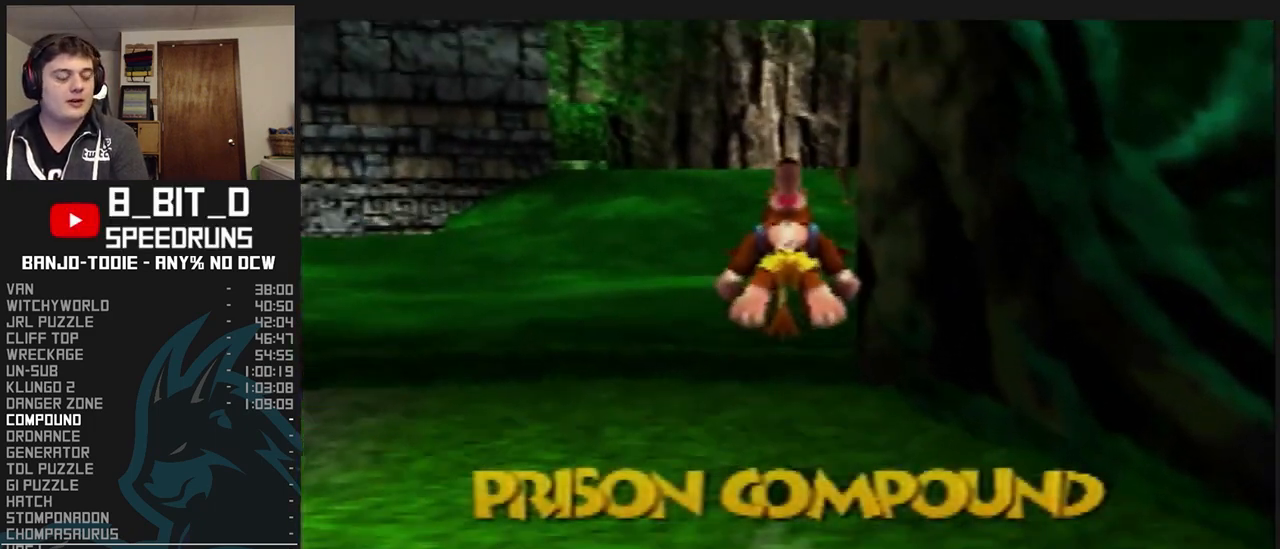
{"buttons": ["A", "L1", "R1", "Z"], "left_stick": "up", "events": [[500, "A", "down"]]}
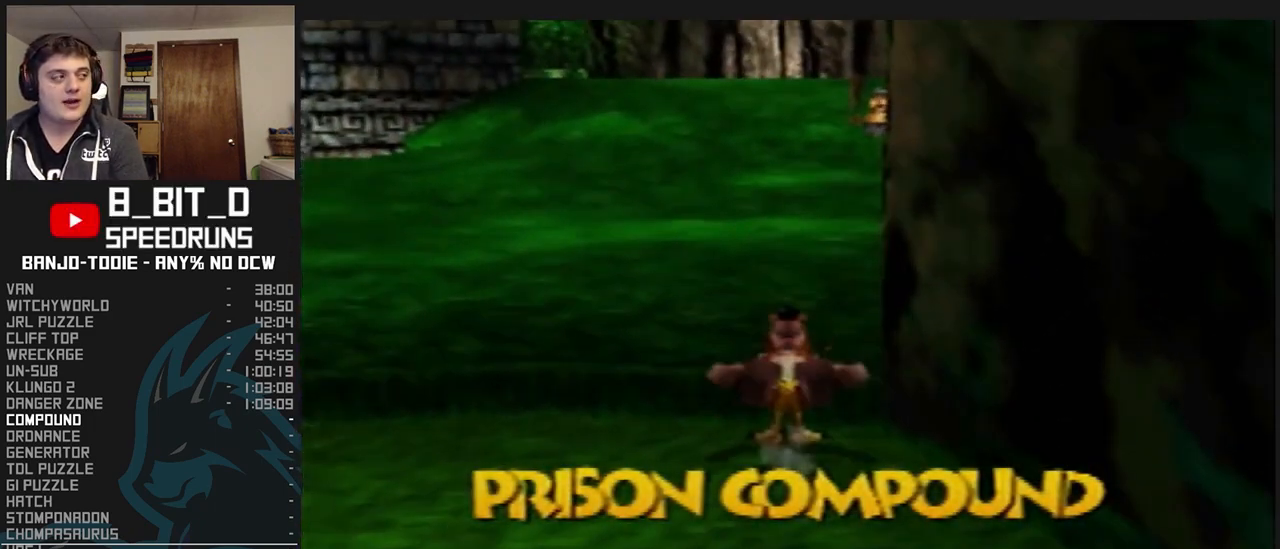
{"buttons": ["L1", "R1", "Z"], "left_stick": "up-right", "events": [[100, "A", "up"], [167, "left_stick", "up-right"]]}
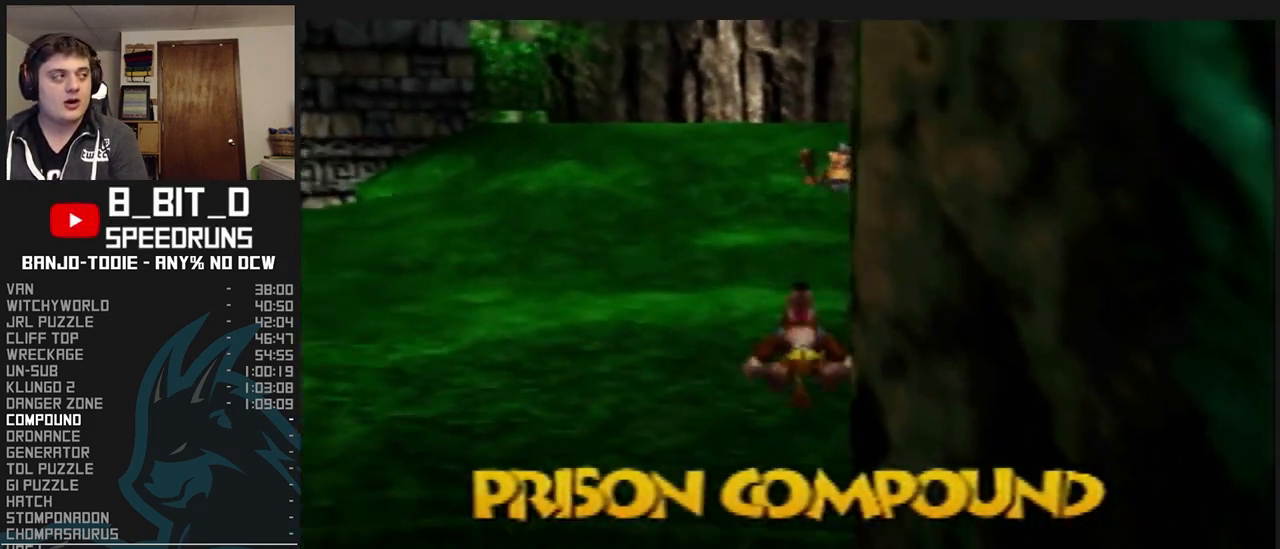
{"buttons": ["L1", "R1", "Z"], "left_stick": "up", "events": [[133, "left_stick", "up"], [333, "A", "down"], [400, "A", "up"]]}
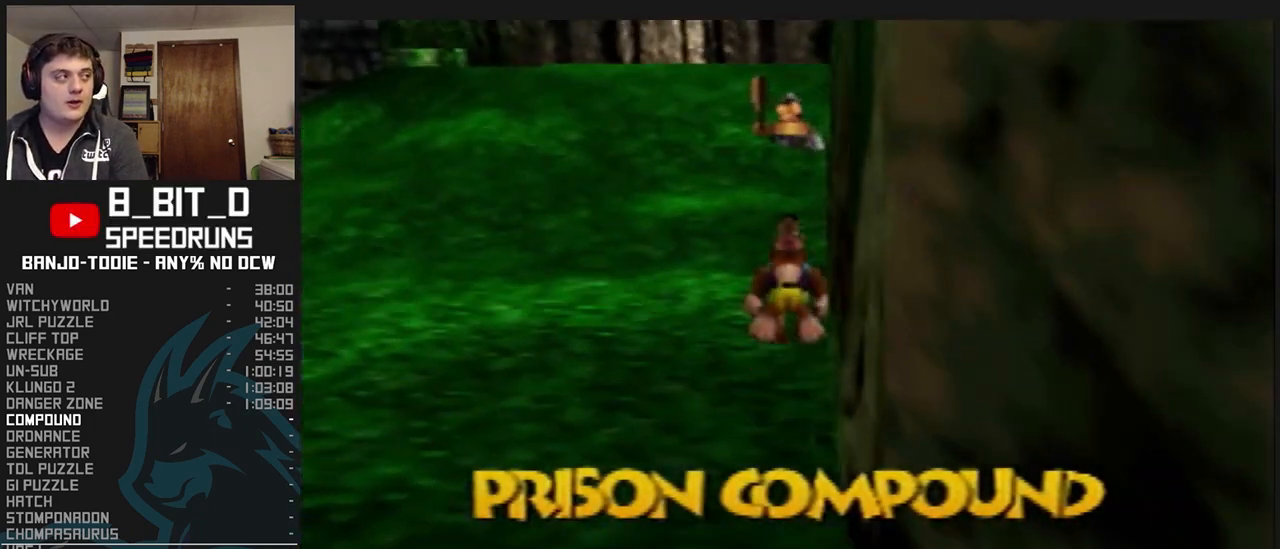
{"buttons": ["L1", "R1", "Z"], "left_stick": "up", "events": [[100, "left_stick", "up-right"], [300, "left_stick", "up"]]}
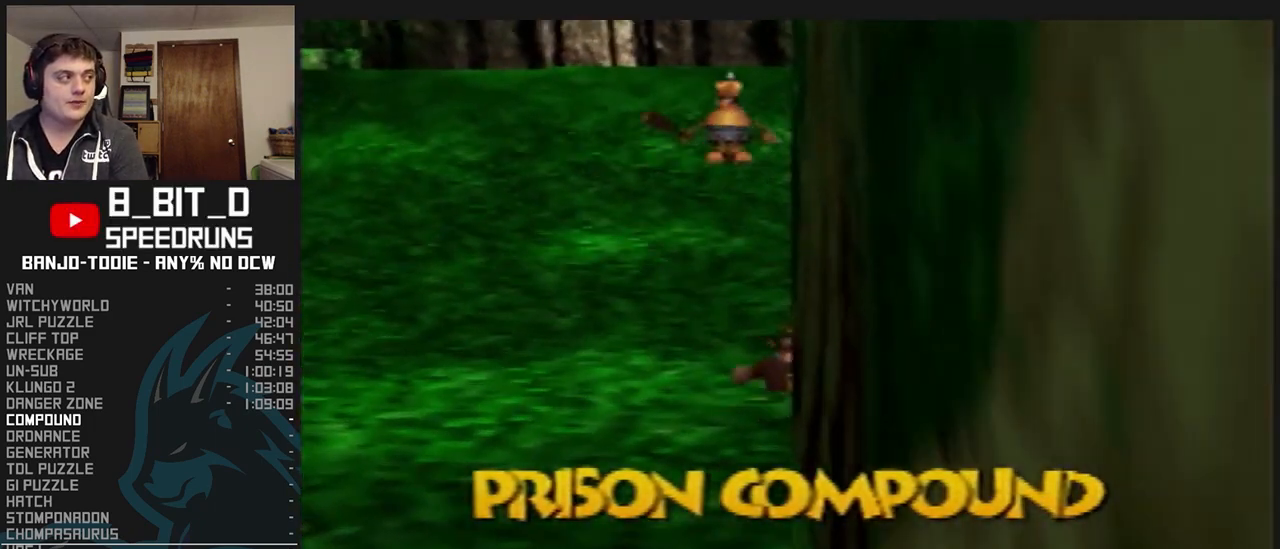
{"buttons": ["L1", "R1", "Z"], "left_stick": "up", "events": [[33, "A", "down"], [167, "A", "up"]]}
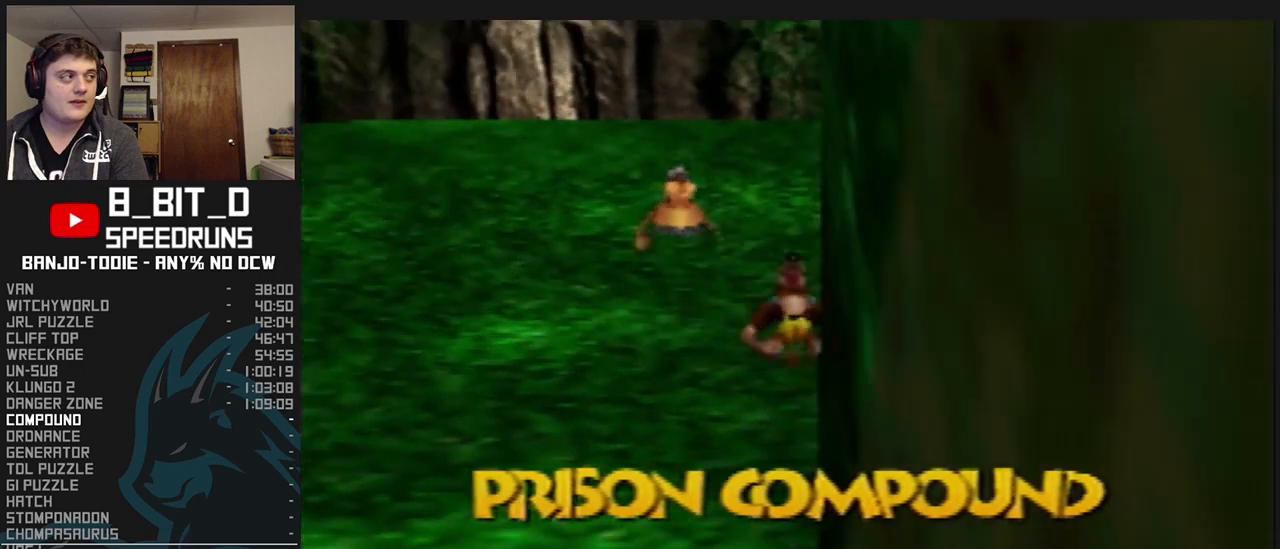
{"buttons": ["L1", "R1", "Z"], "left_stick": "up", "events": [[300, "A", "down"], [333, "A", "up"]]}
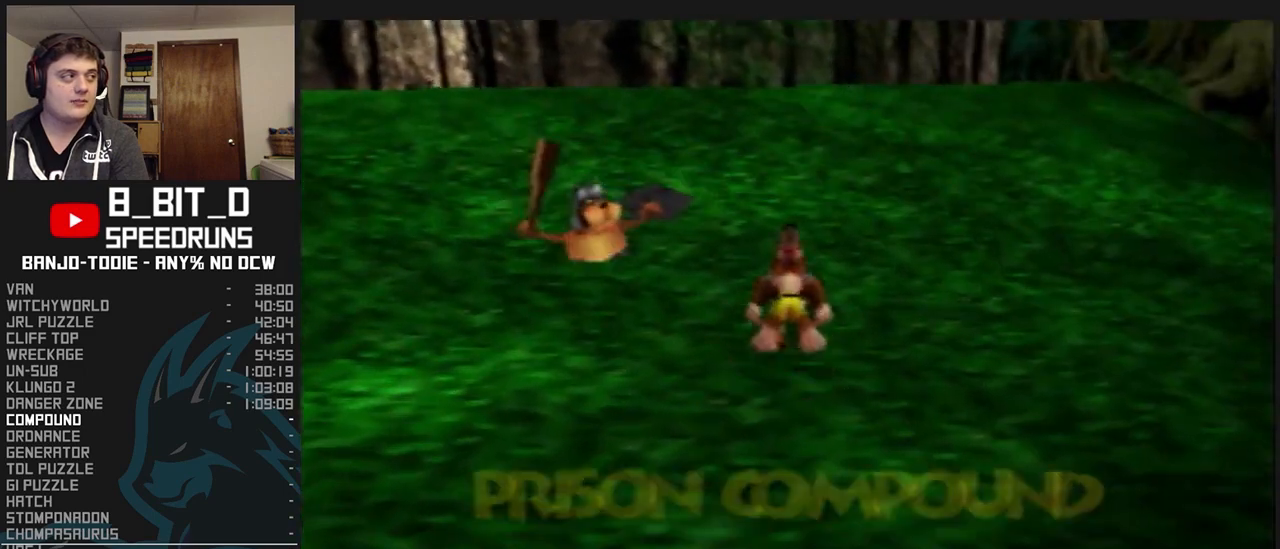
{"buttons": ["L1", "R1", "Z"], "left_stick": "up", "events": [[367, "A", "down"], [500, "A", "up"]]}
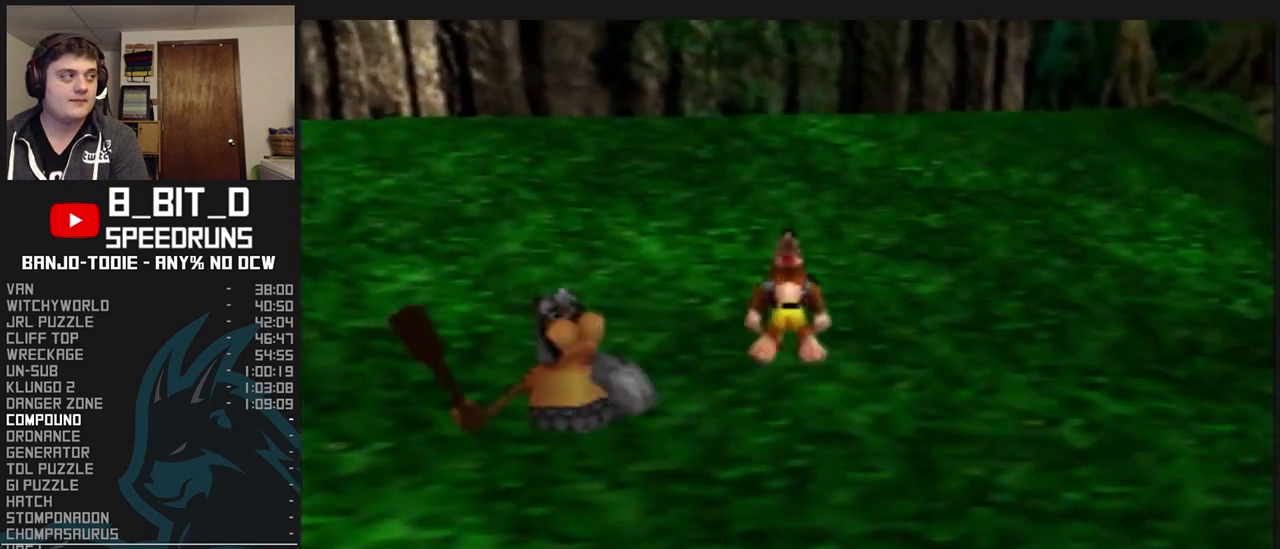
{"buttons": ["A", "L1", "R1", "Z"], "left_stick": "up", "events": [[467, "A", "down"]]}
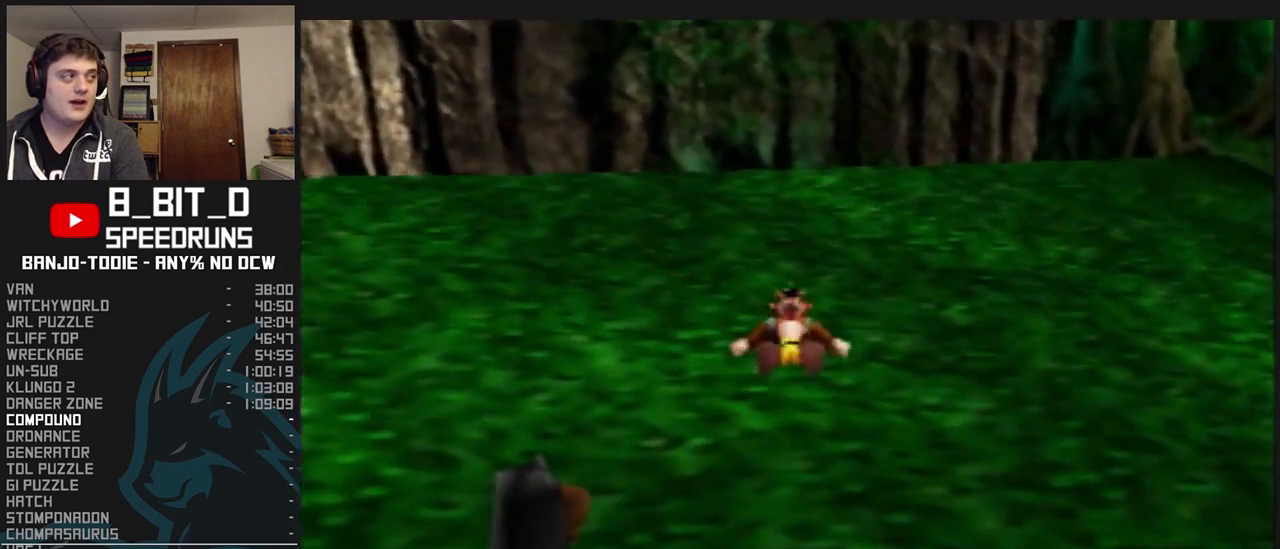
{"buttons": ["L1", "Z"], "left_stick": "up", "events": [[267, "A", "up"], [333, "R1", "up"]]}
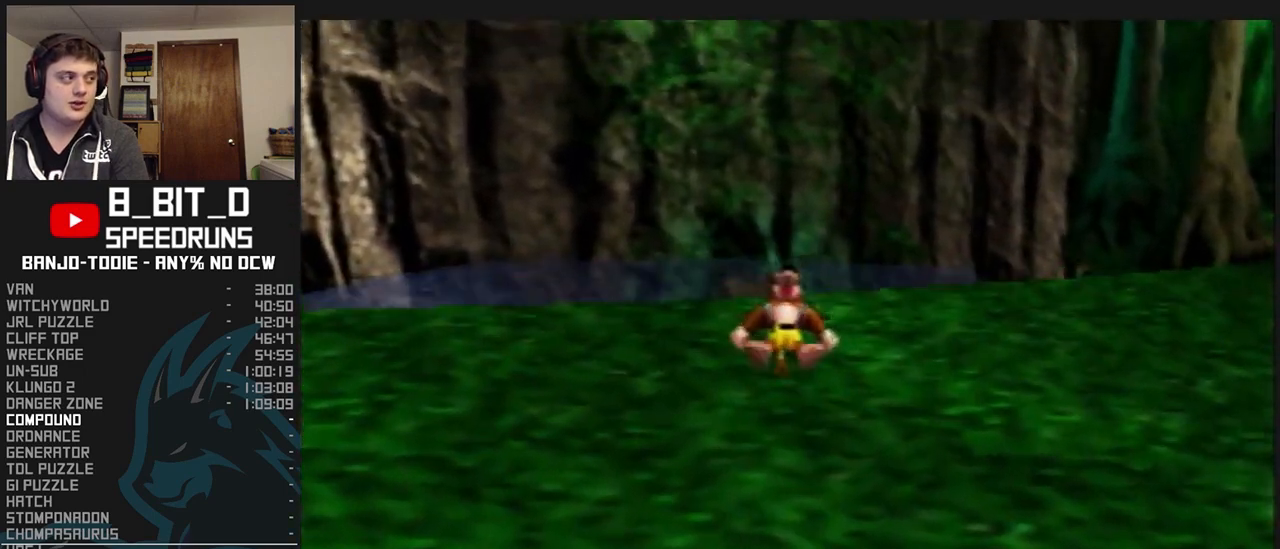
{"buttons": ["A", "L1"], "left_stick": "up", "events": [[267, "A", "down"], [267, "Z", "up"]]}
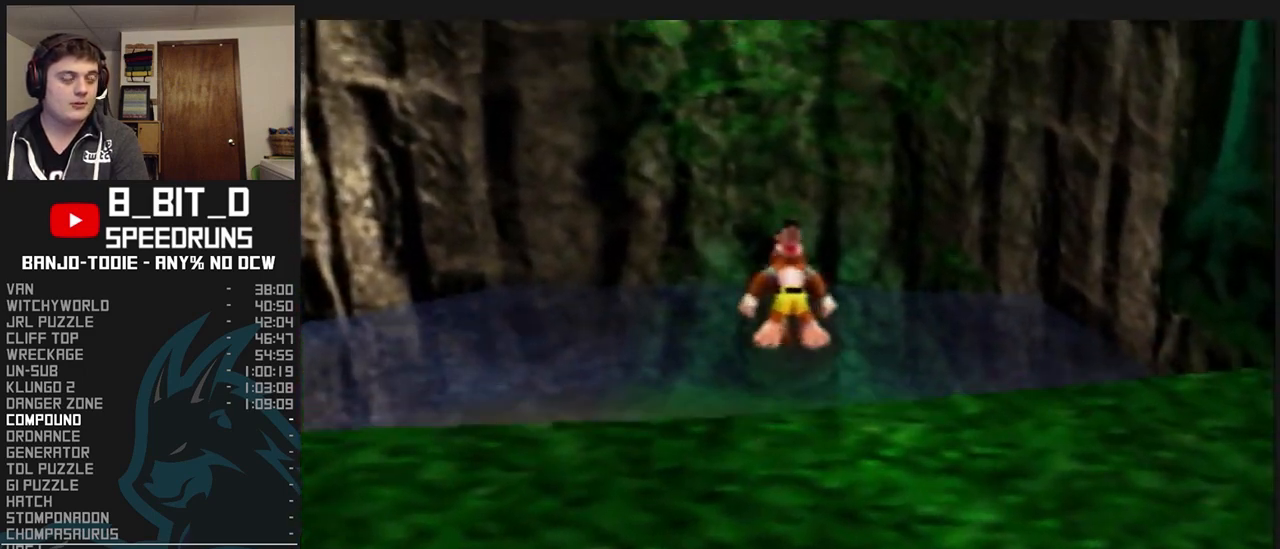
{"buttons": ["A", "L1"], "left_stick": "up", "events": []}
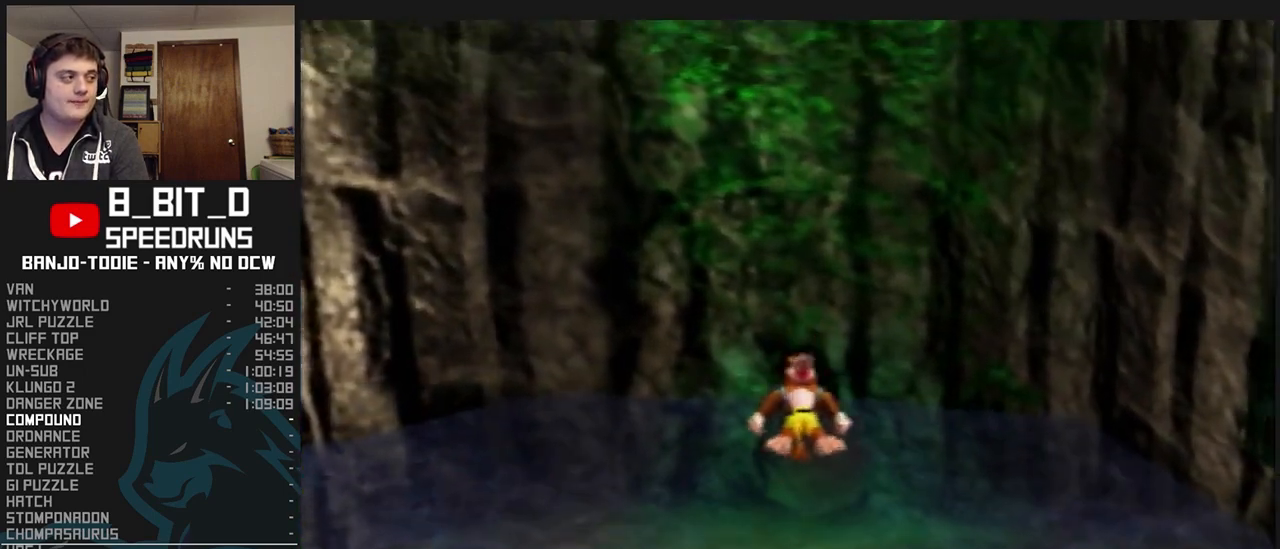
{"buttons": ["A", "L1"], "left_stick": "up", "events": []}
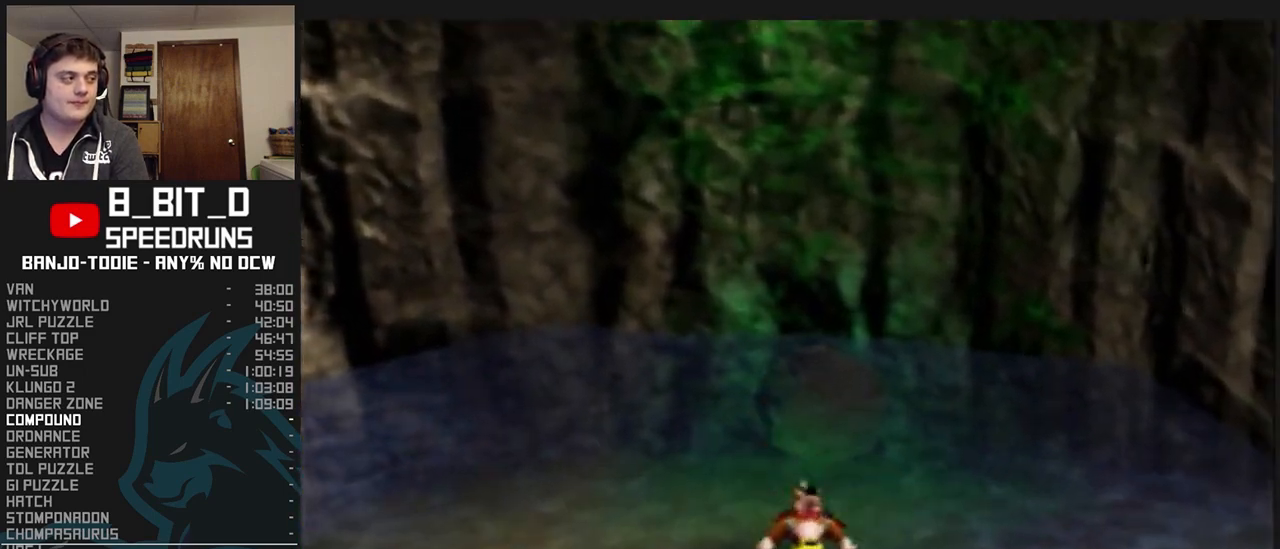
{"buttons": ["L1"], "left_stick": "up", "events": [[233, "A", "up"]]}